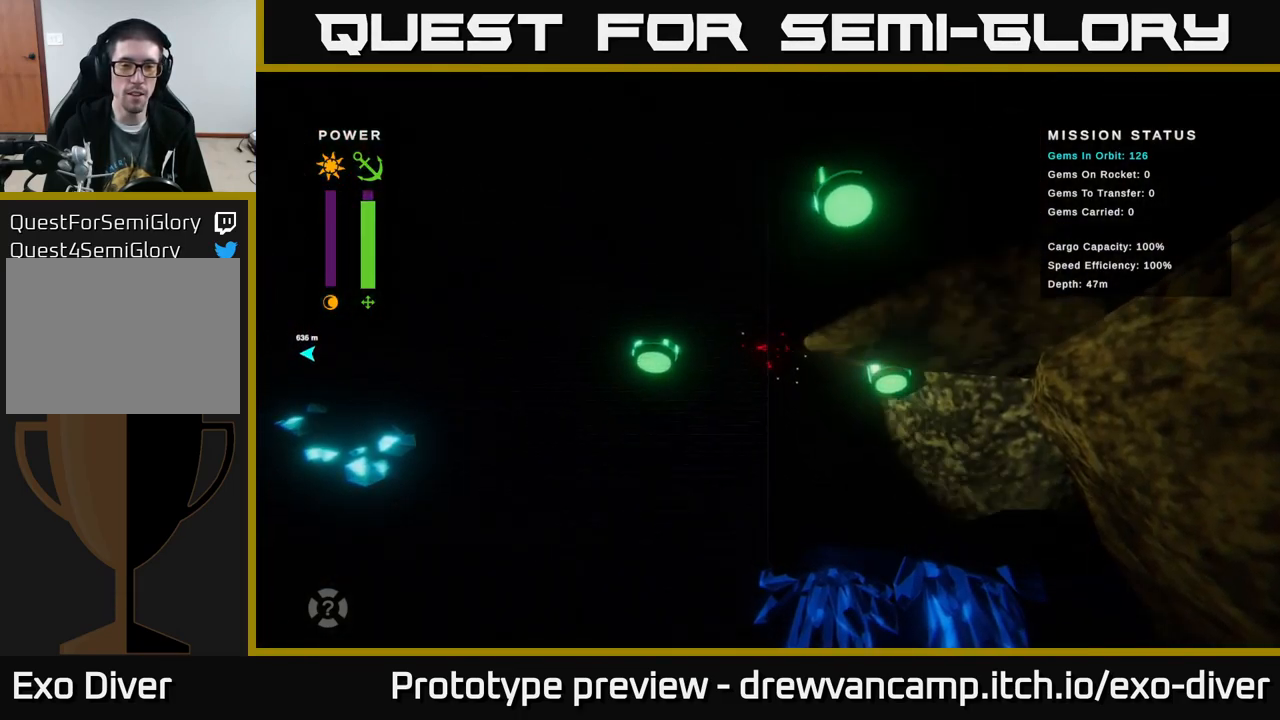
Gameplay with a controller (Xbox layout); each line is a JSON object with the inputs held at the frame after it. "events" lists button and stick changes between this image and that frame as [ms after this image, input, new state], when the widget could be followed in between.
{"buttons": [], "left_stick": "up-right", "right_stick": "center", "events": [[83, "left_stick", "left"], [333, "left_stick", "center"], [400, "left_stick", "up-right"]]}
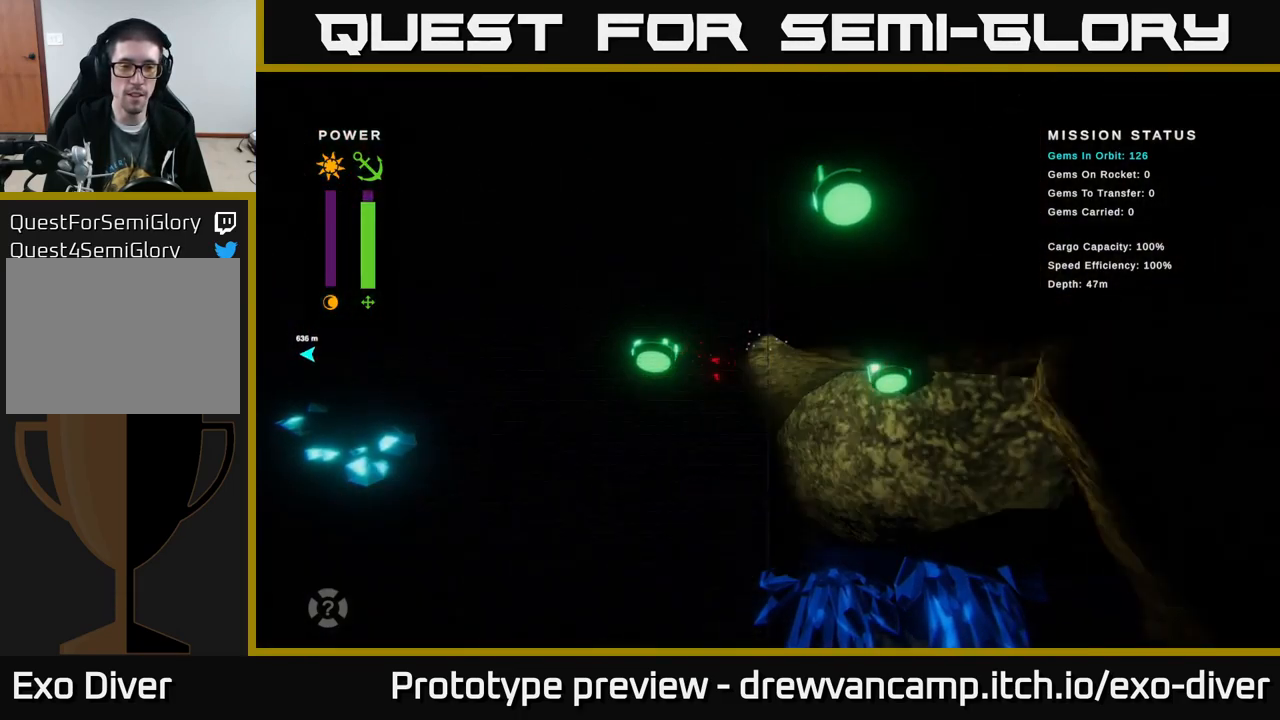
{"buttons": [], "left_stick": "center", "right_stick": "center", "events": [[267, "left_stick", "center"]]}
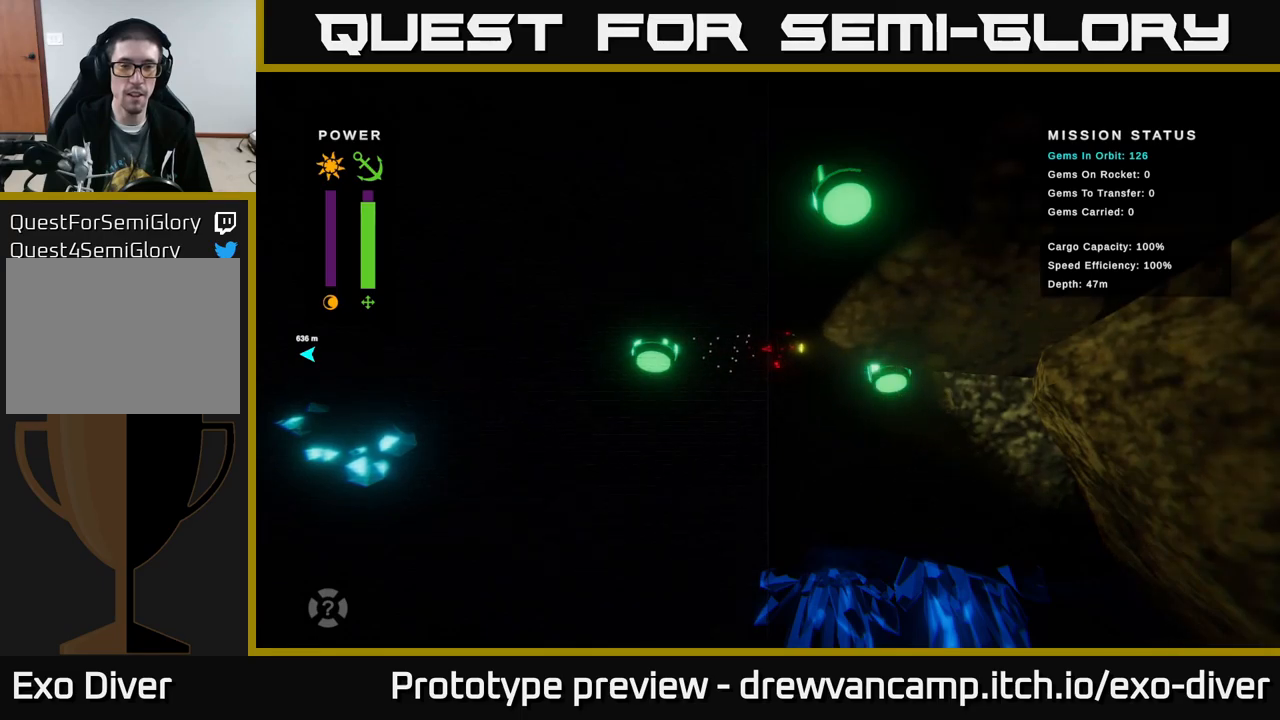
{"buttons": [], "left_stick": "left", "right_stick": "center", "events": [[17, "left_stick", "up-left"], [134, "left_stick", "up"], [334, "left_stick", "left"]]}
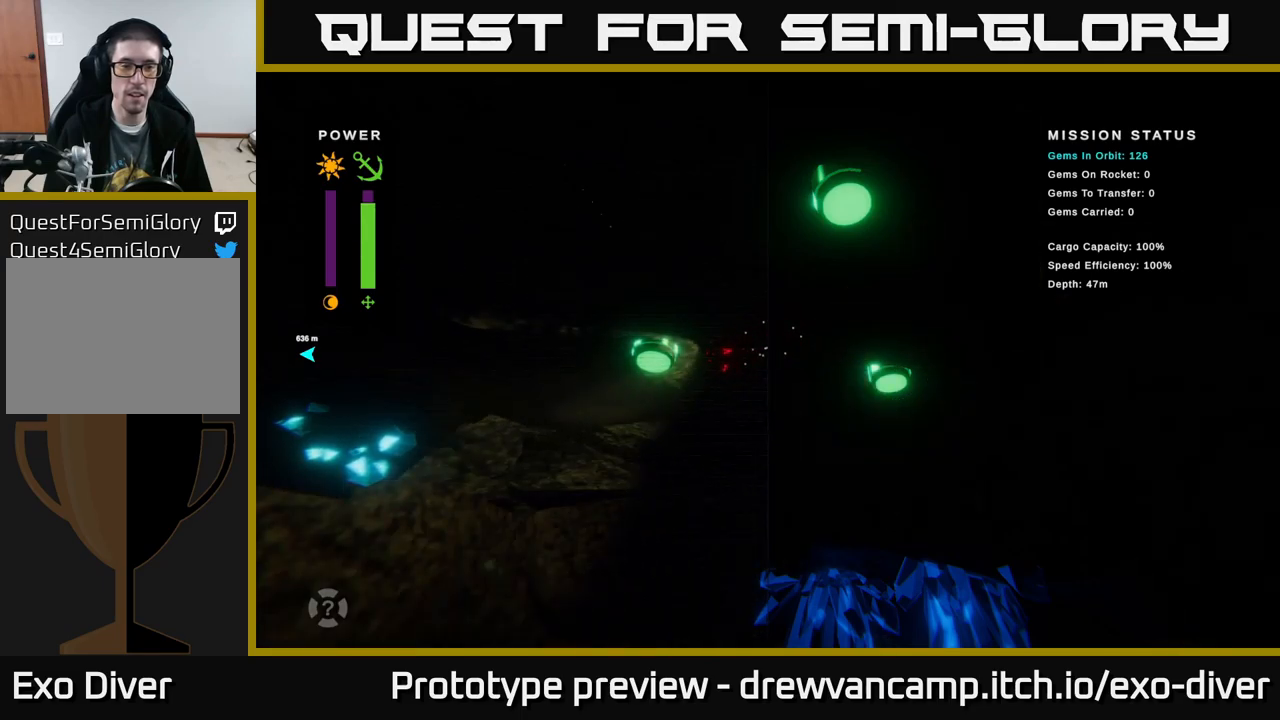
{"buttons": [], "left_stick": "left", "right_stick": "center", "events": []}
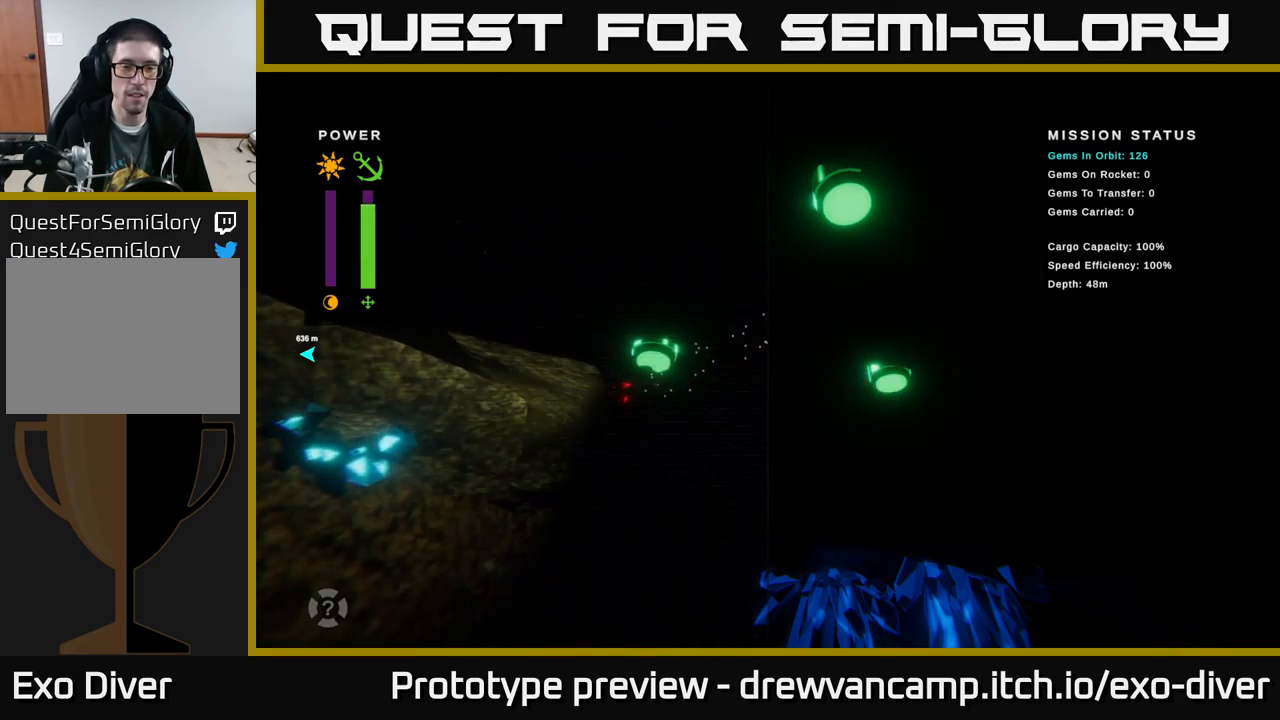
{"buttons": [], "left_stick": "left", "right_stick": "center", "events": []}
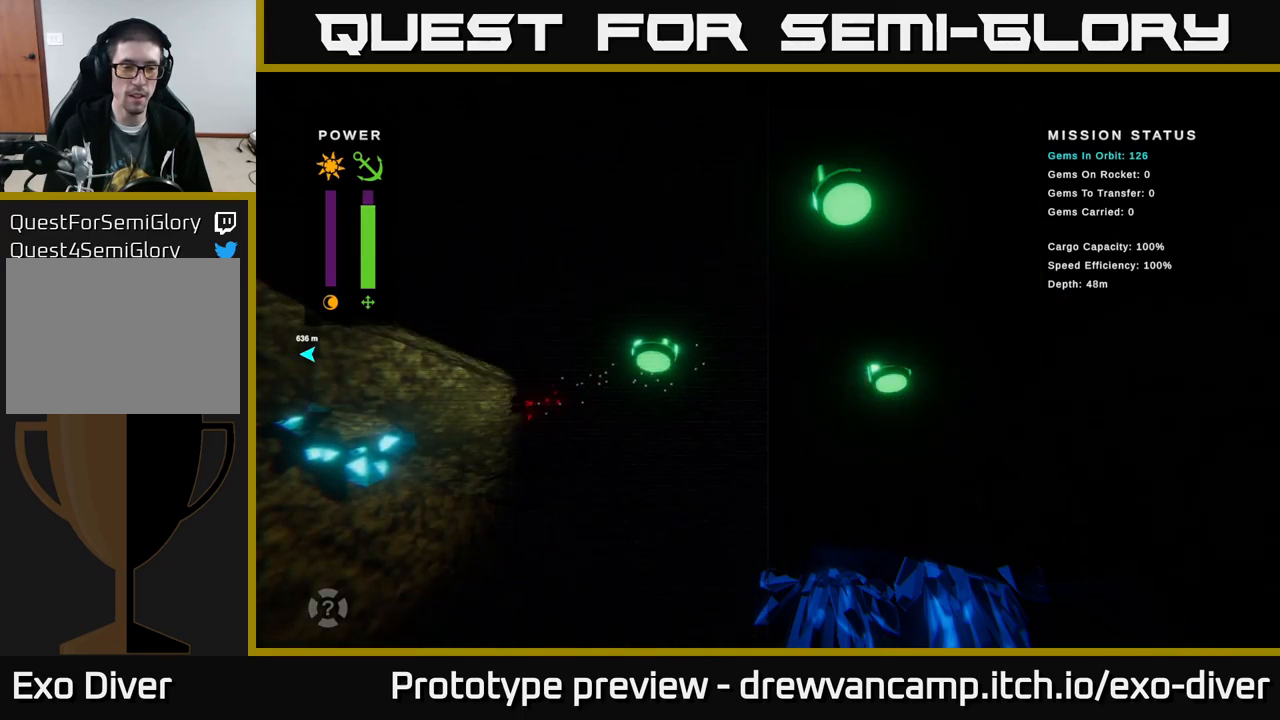
{"buttons": [], "left_stick": "left", "right_stick": "center", "events": []}
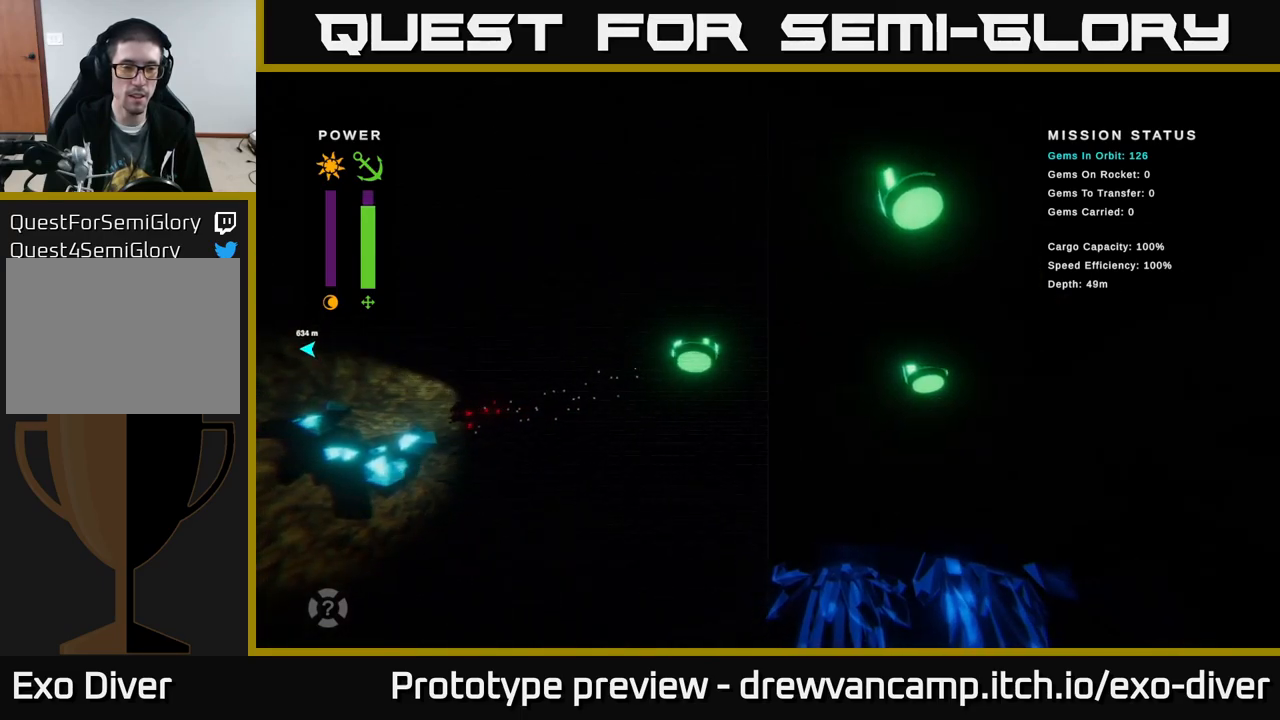
{"buttons": ["A"], "left_stick": "left", "right_stick": "center", "events": [[300, "A", "down"]]}
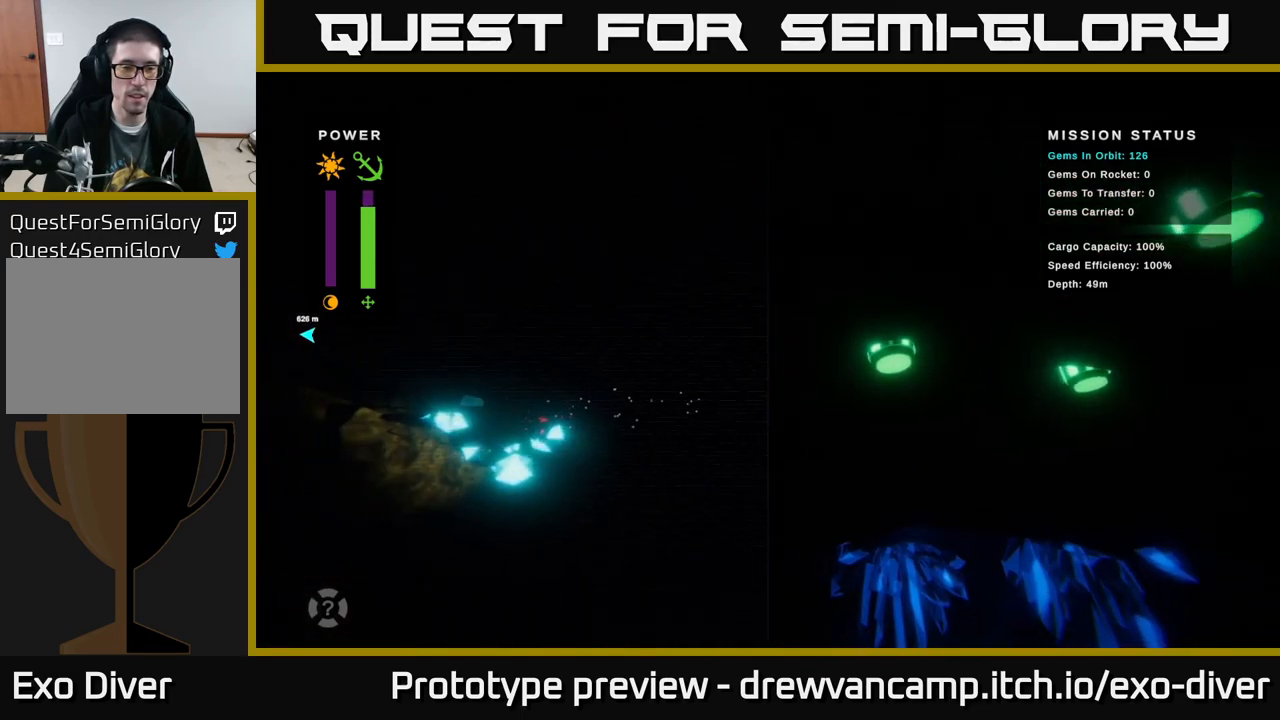
{"buttons": [], "left_stick": "down", "right_stick": "center", "events": [[17, "A", "up"], [100, "A", "down"], [234, "A", "up"], [334, "A", "down"], [450, "A", "up"], [450, "left_stick", "down"]]}
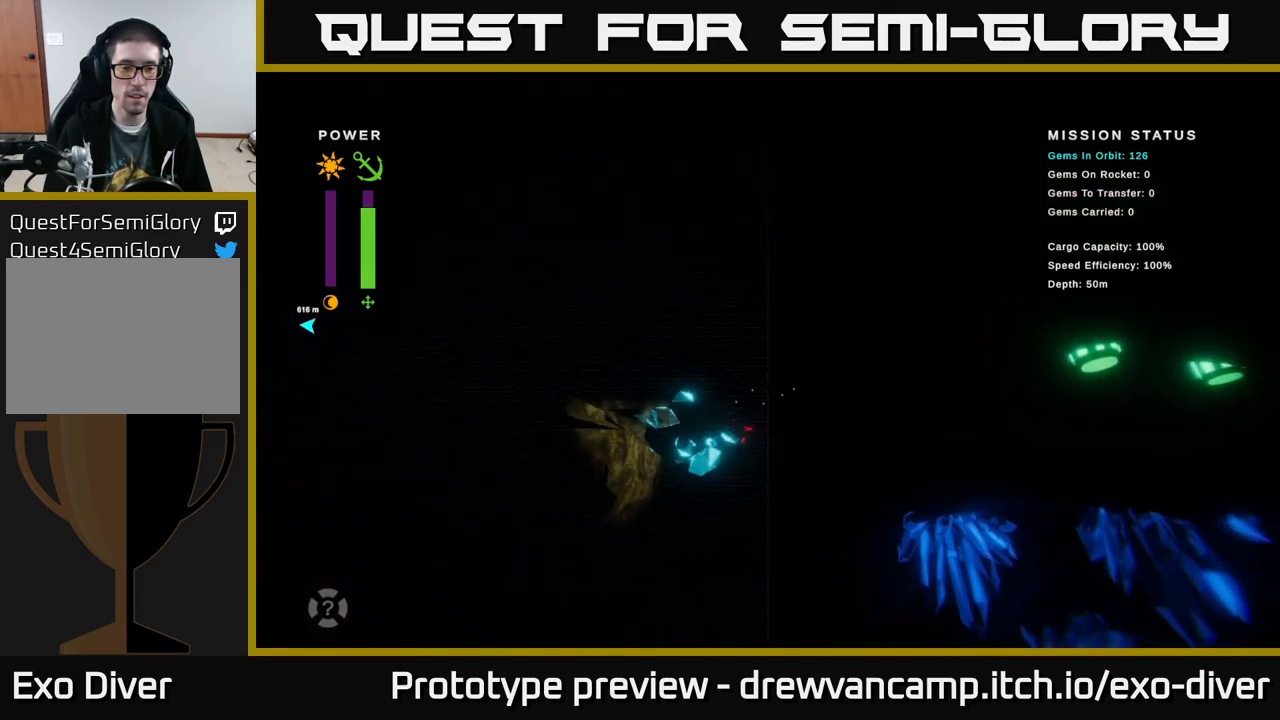
{"buttons": [], "left_stick": "down", "right_stick": "center", "events": []}
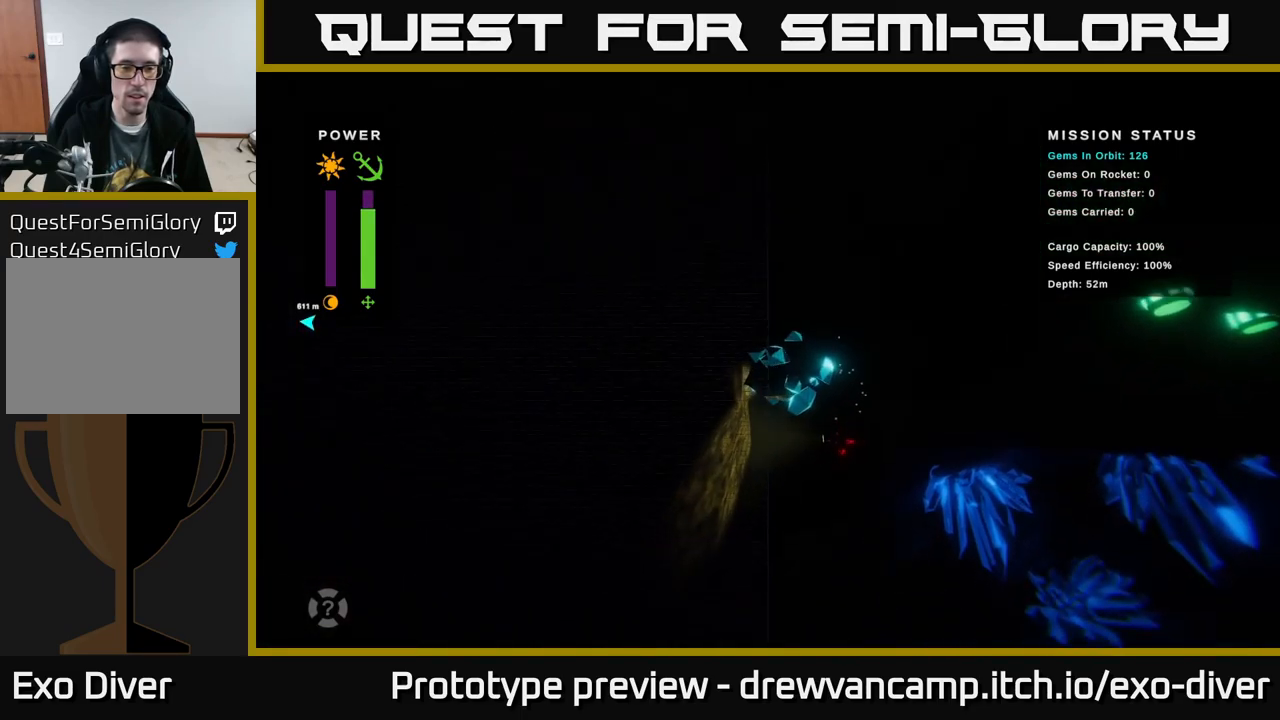
{"buttons": [], "left_stick": "down", "right_stick": "center", "events": []}
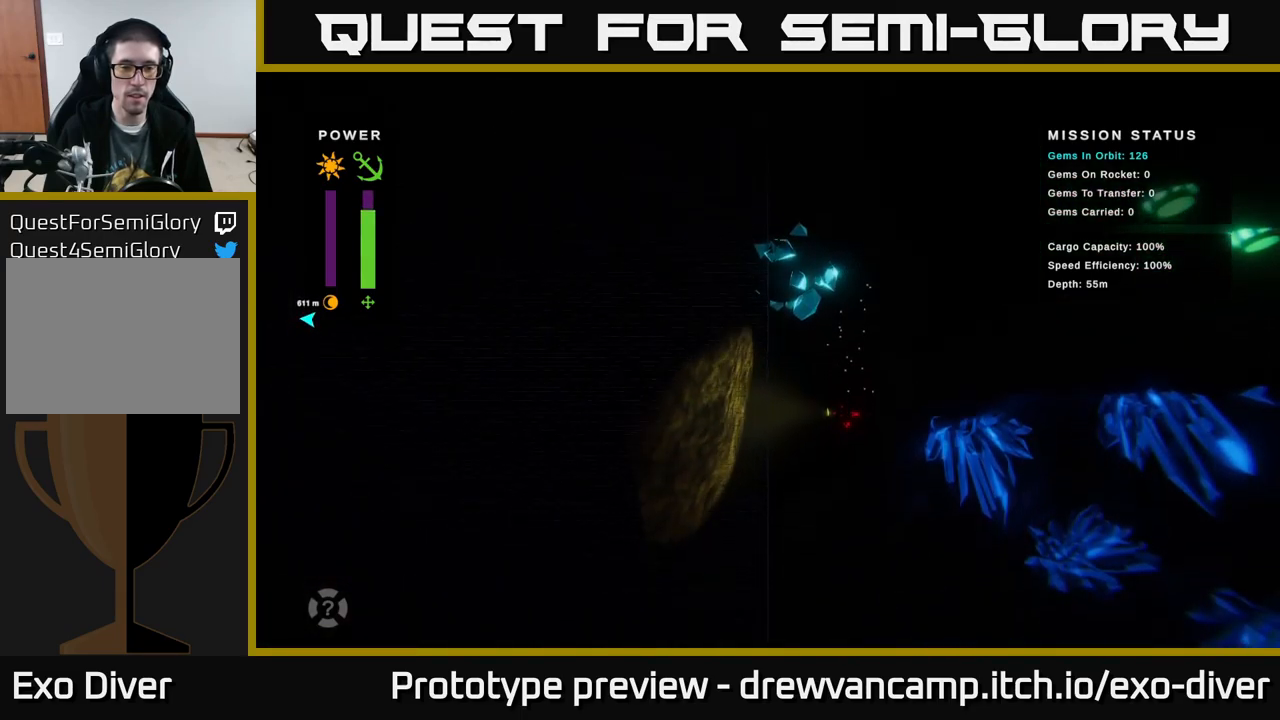
{"buttons": [], "left_stick": "down", "right_stick": "center", "events": []}
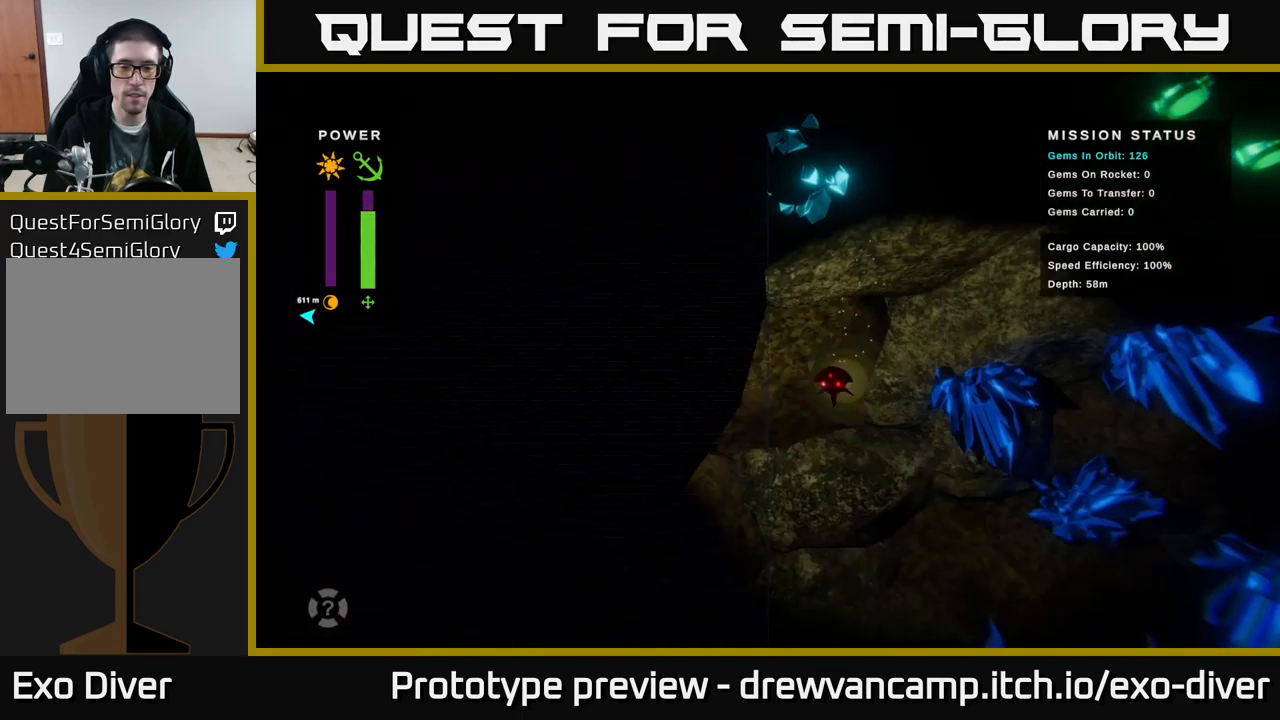
{"buttons": [], "left_stick": "down", "right_stick": "center", "events": []}
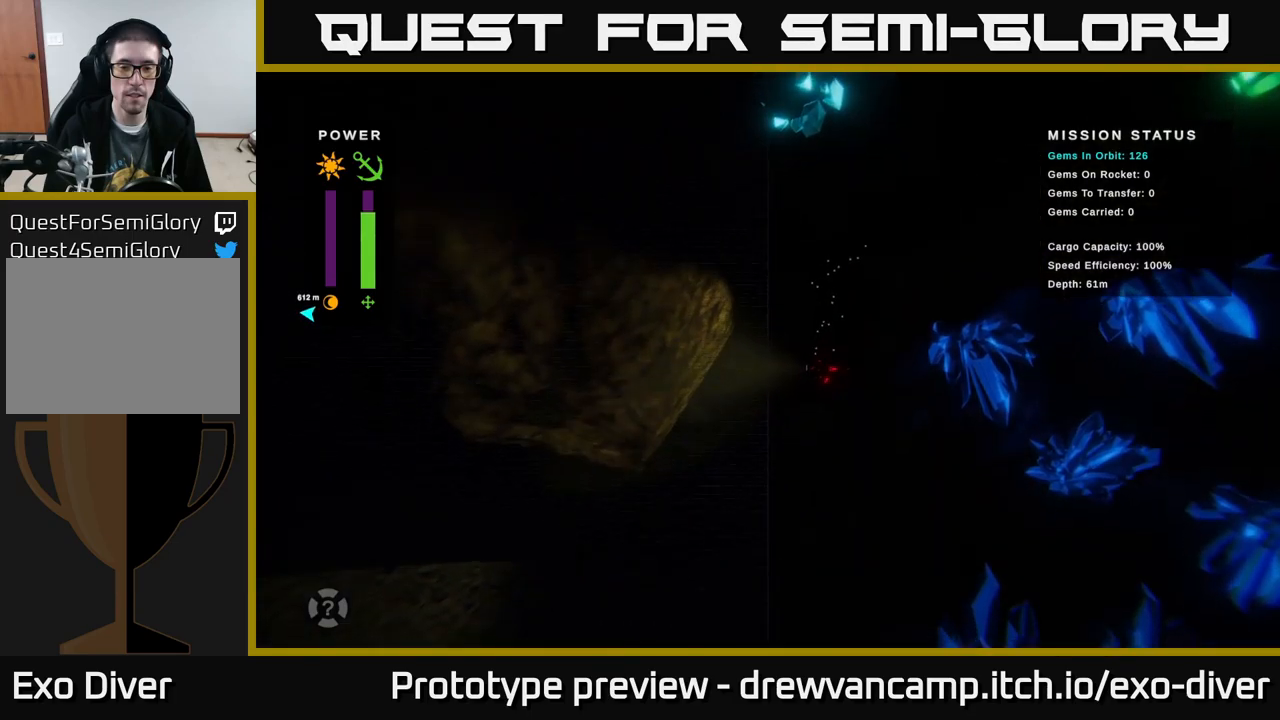
{"buttons": [], "left_stick": "down", "right_stick": "center", "events": []}
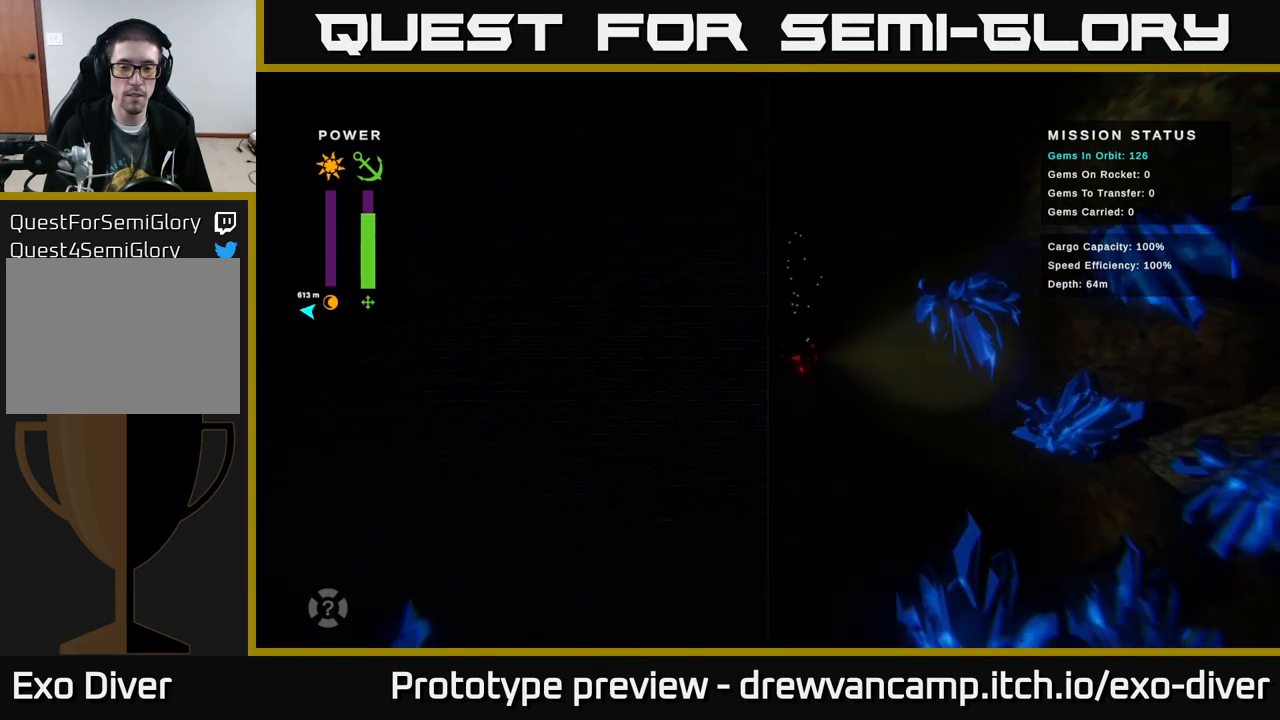
{"buttons": [], "left_stick": "down", "right_stick": "center", "events": []}
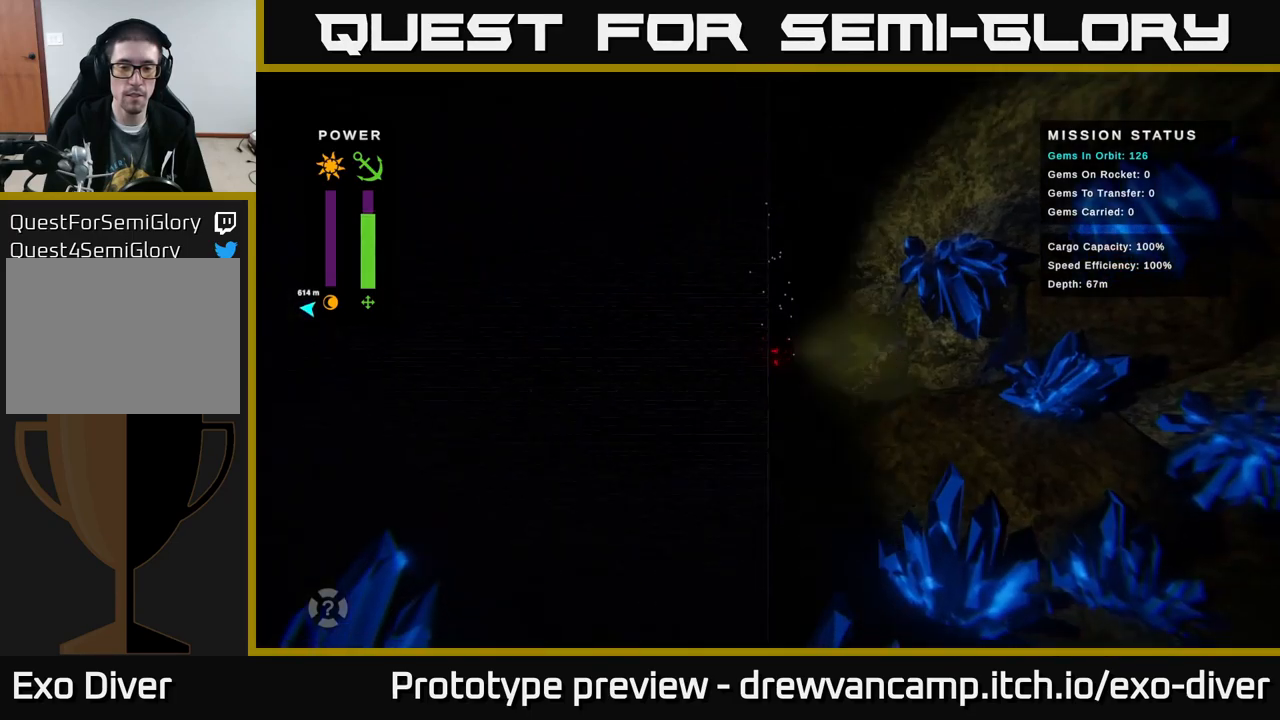
{"buttons": [], "left_stick": "down", "right_stick": "center", "events": []}
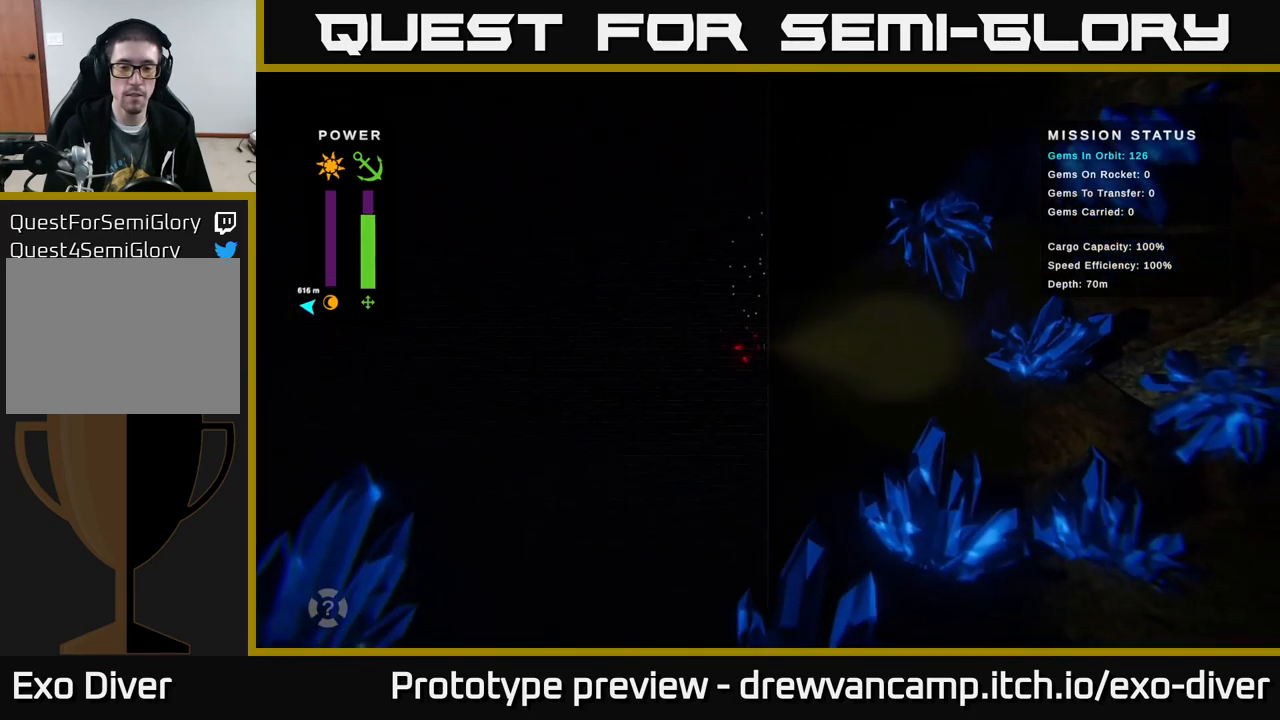
{"buttons": [], "left_stick": "down", "right_stick": "center", "events": []}
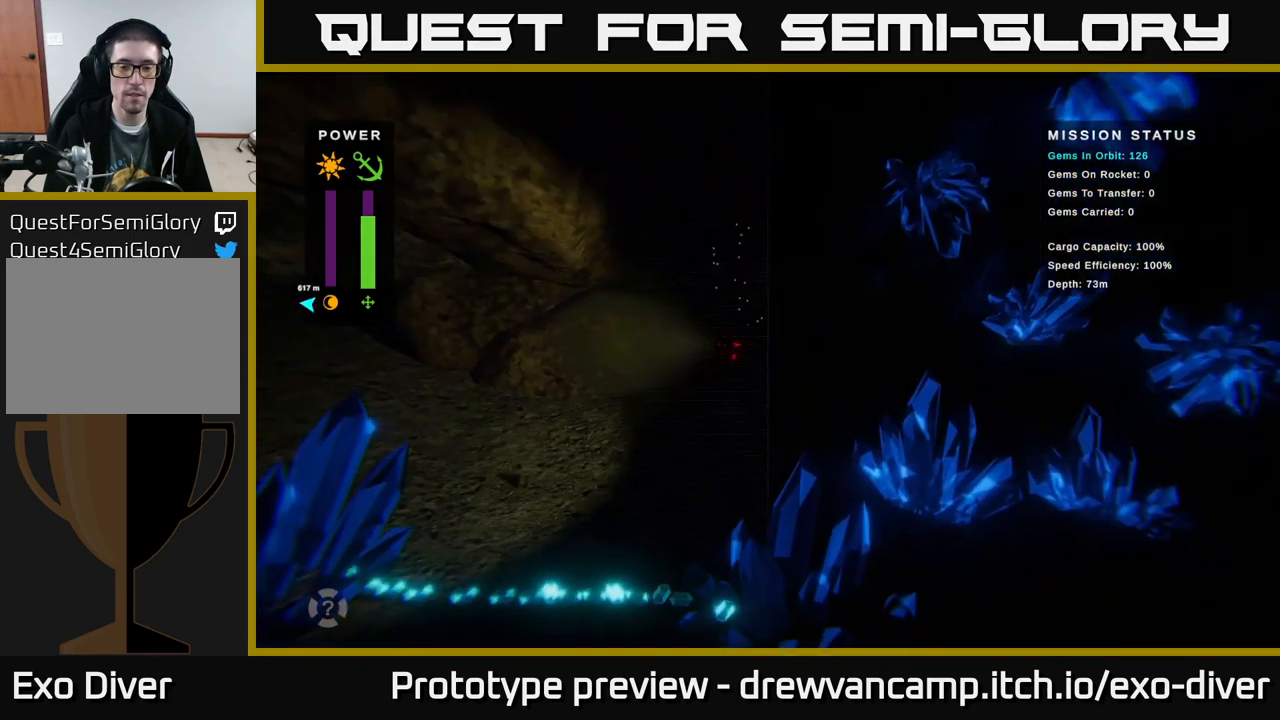
{"buttons": [], "left_stick": "left", "right_stick": "center", "events": [[17, "left_stick", "down-left"], [367, "left_stick", "left"]]}
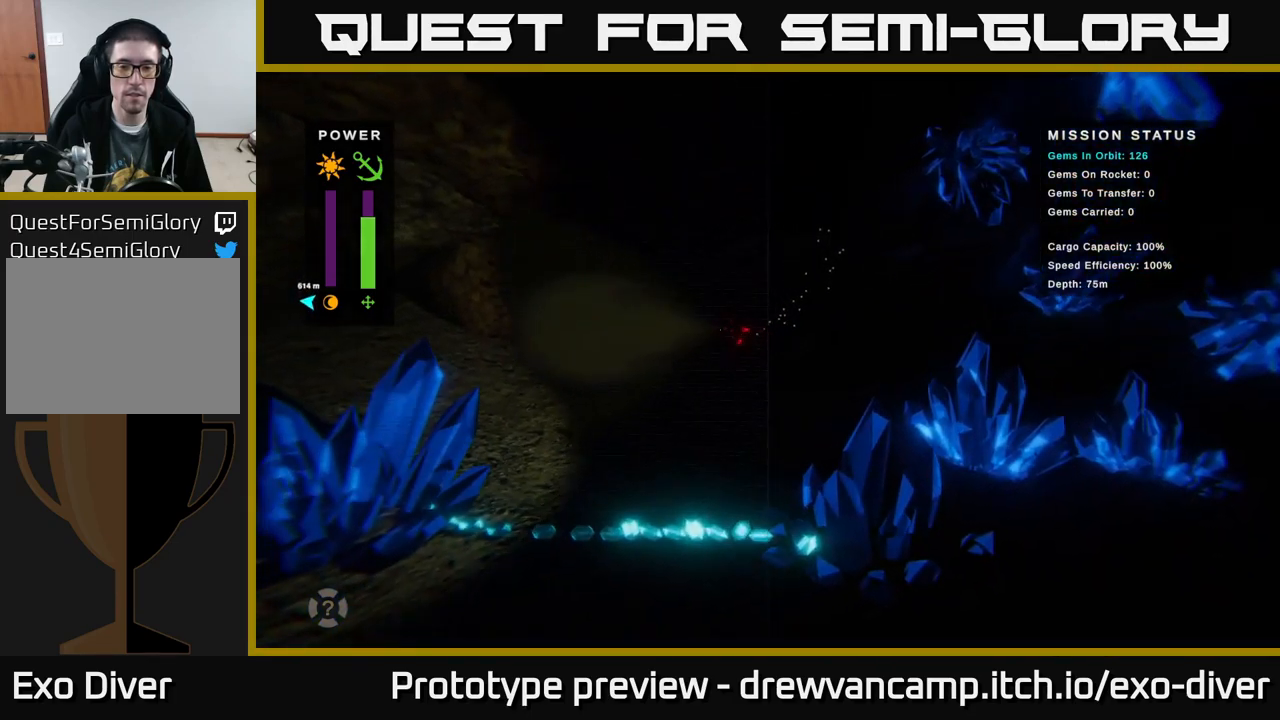
{"buttons": [], "left_stick": "left", "right_stick": "center", "events": []}
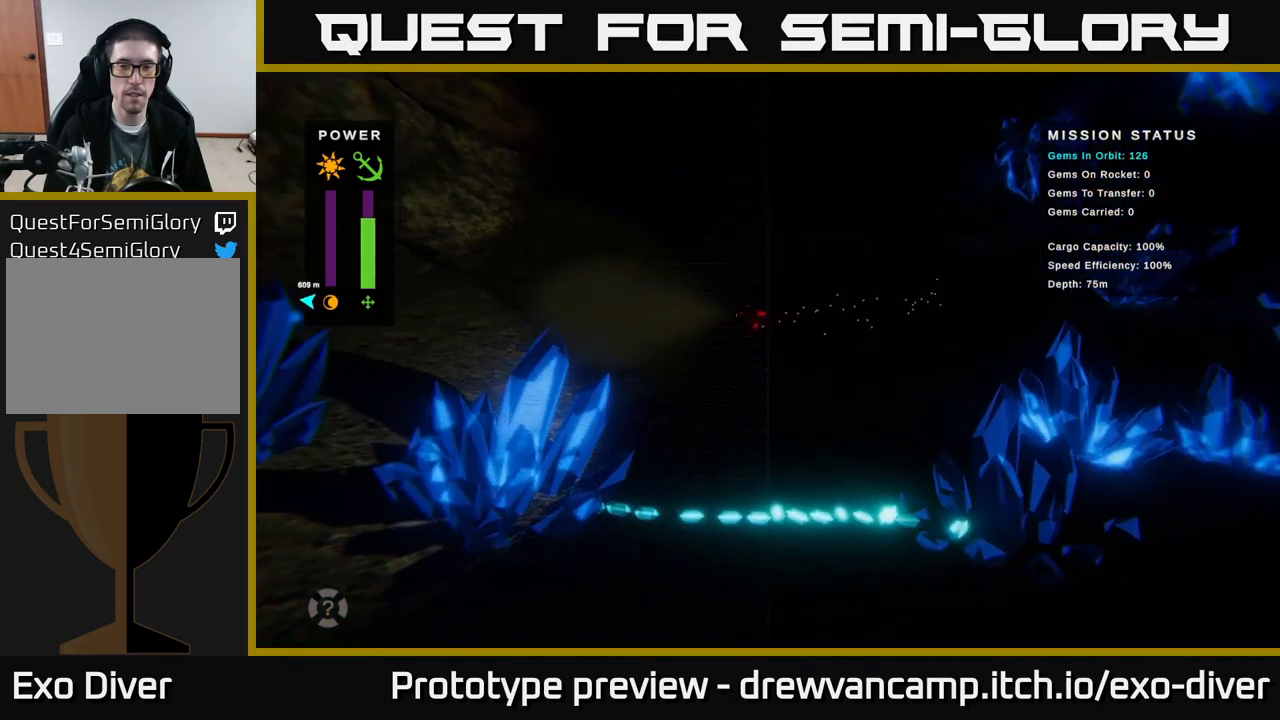
{"buttons": [], "left_stick": "left", "right_stick": "center", "events": []}
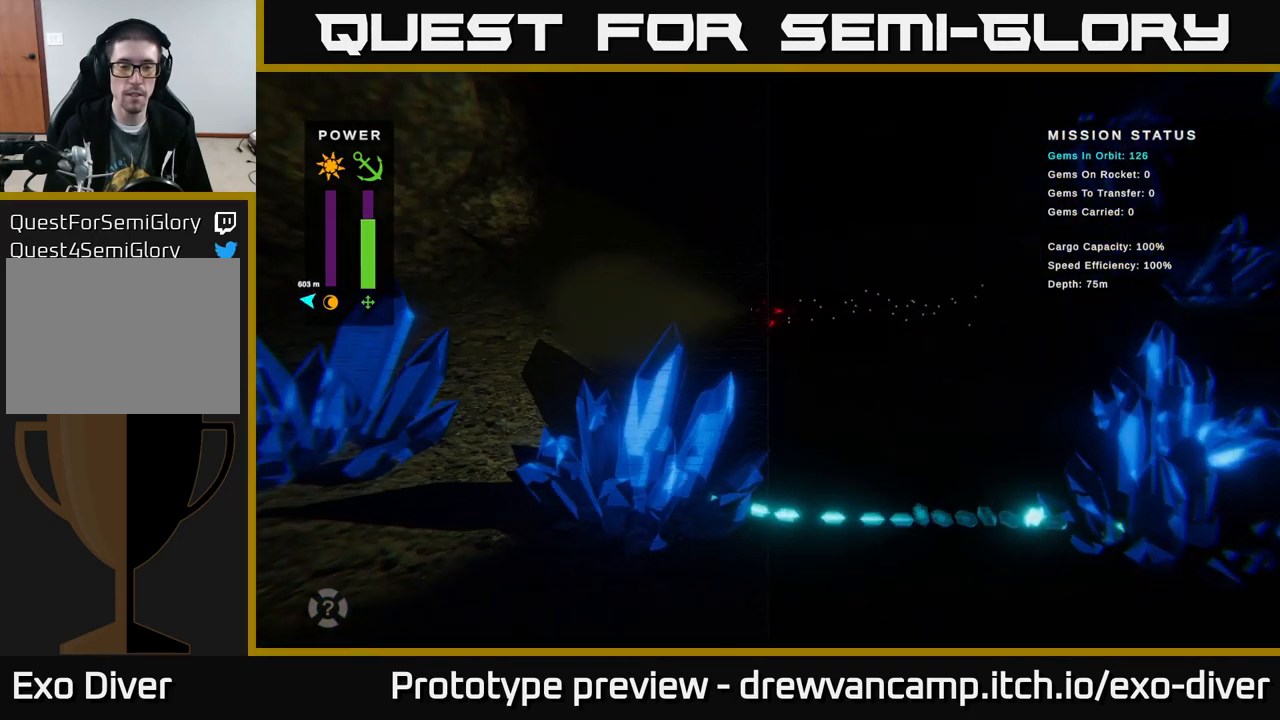
{"buttons": [], "left_stick": "left", "right_stick": "center", "events": []}
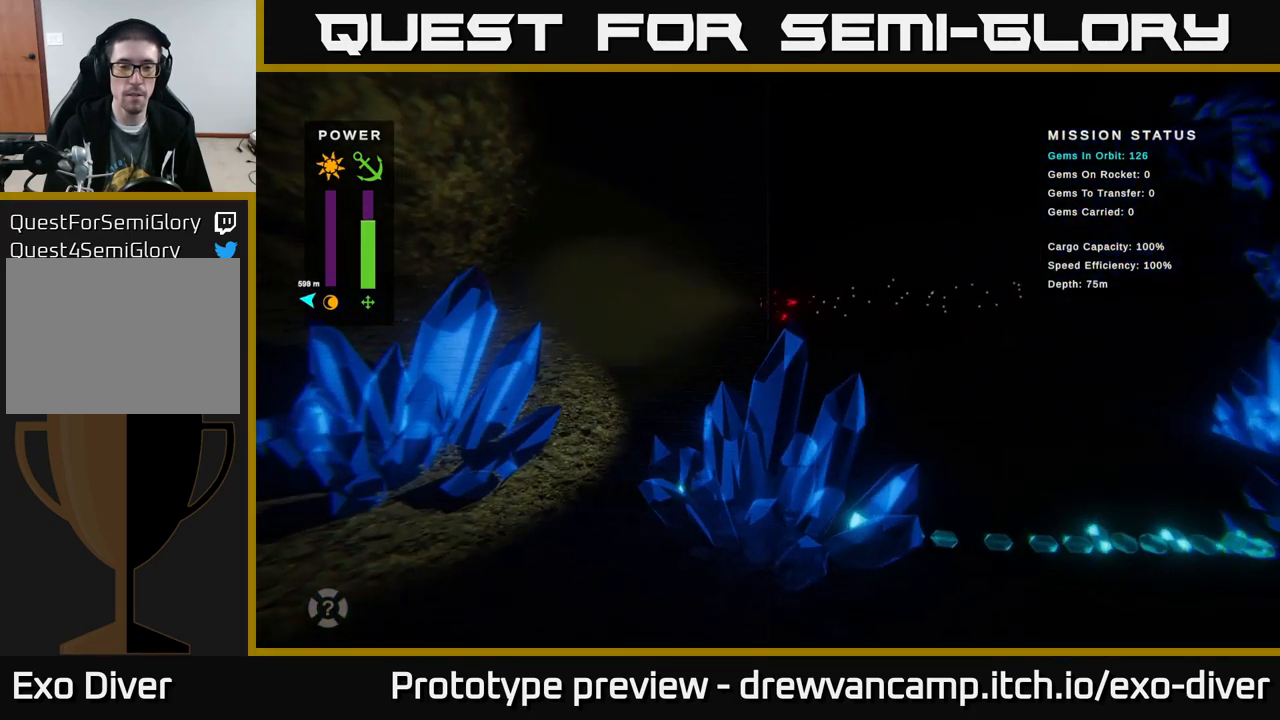
{"buttons": [], "left_stick": "left", "right_stick": "center", "events": []}
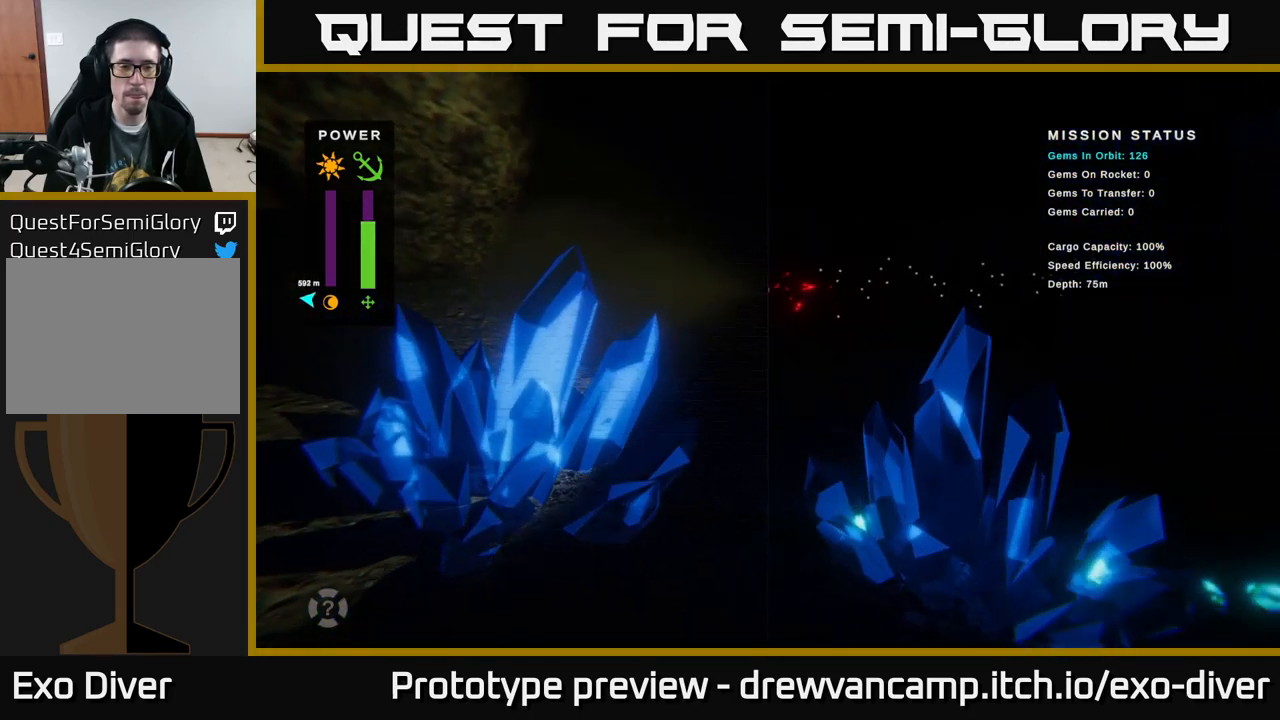
{"buttons": [], "left_stick": "left", "right_stick": "center", "events": []}
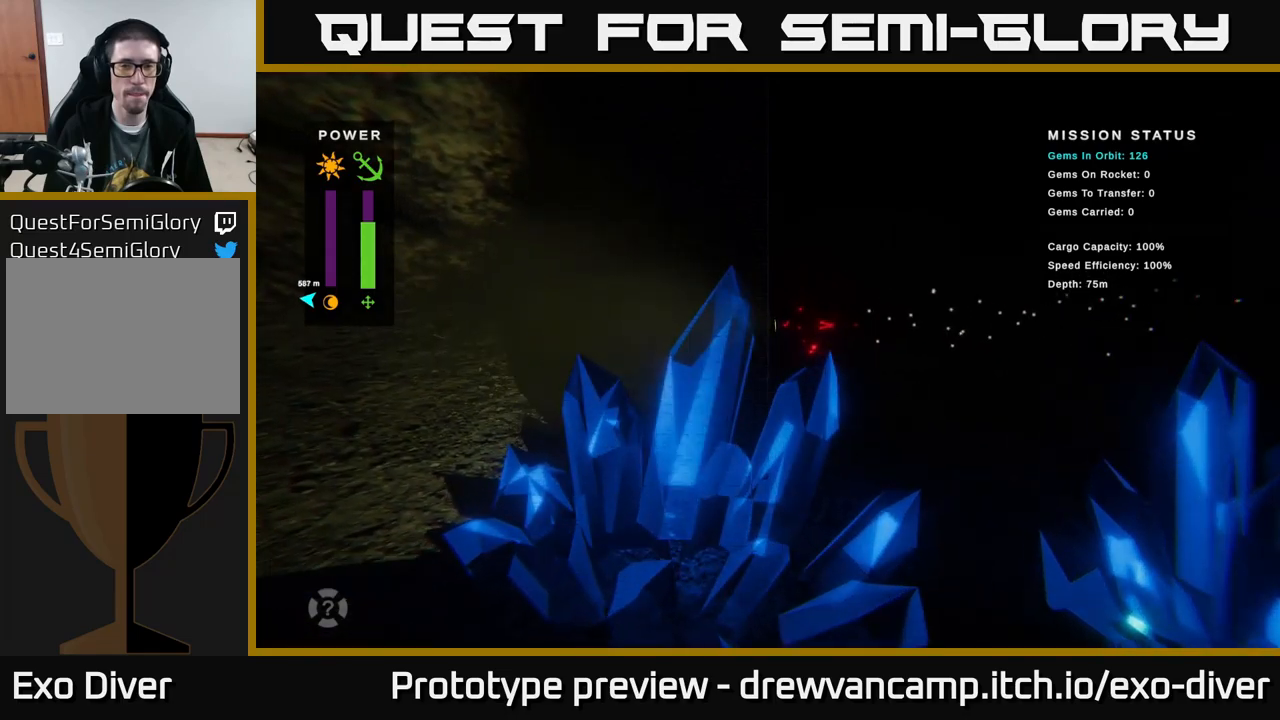
{"buttons": [], "left_stick": "left", "right_stick": "center", "events": []}
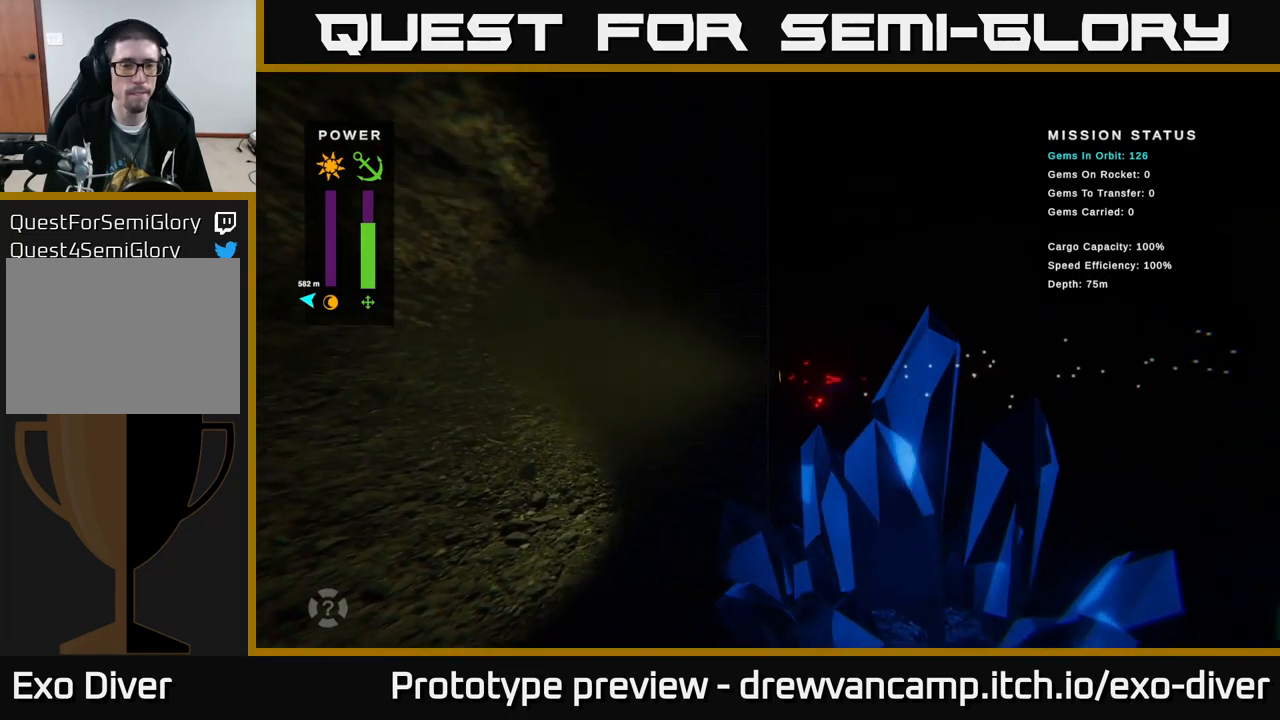
{"buttons": [], "left_stick": "left", "right_stick": "center", "events": []}
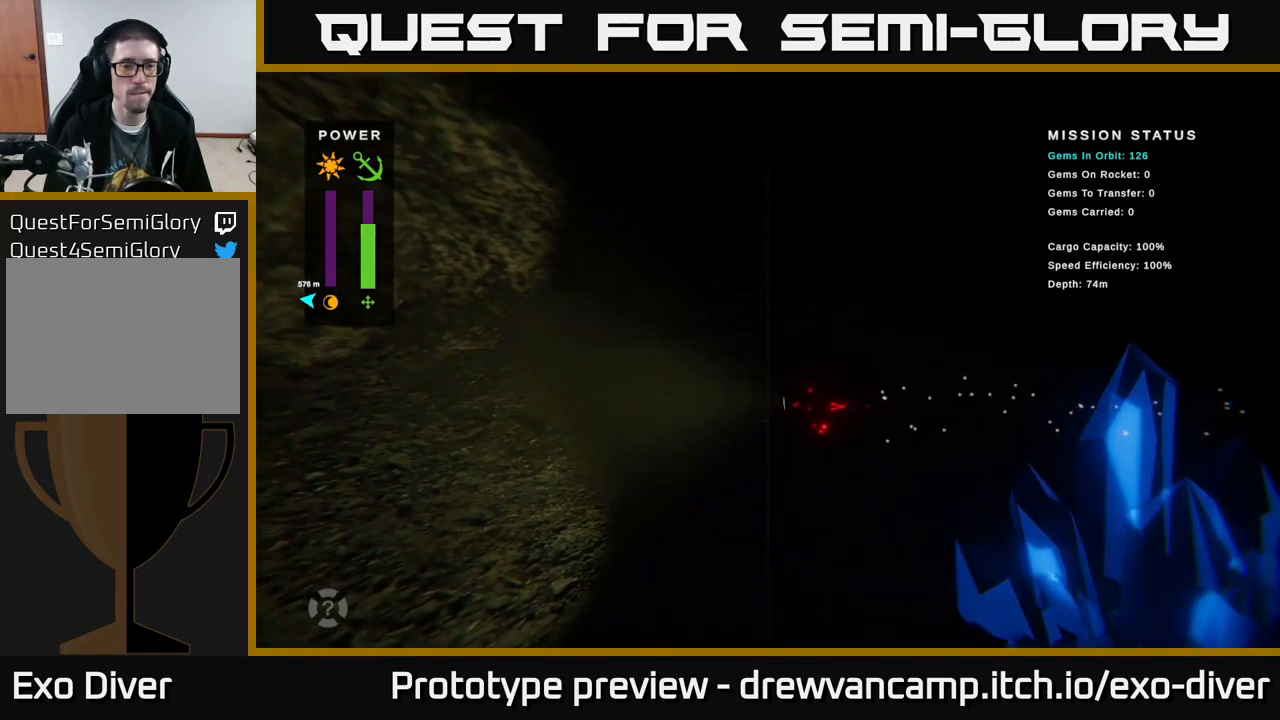
{"buttons": [], "left_stick": "left", "right_stick": "center", "events": []}
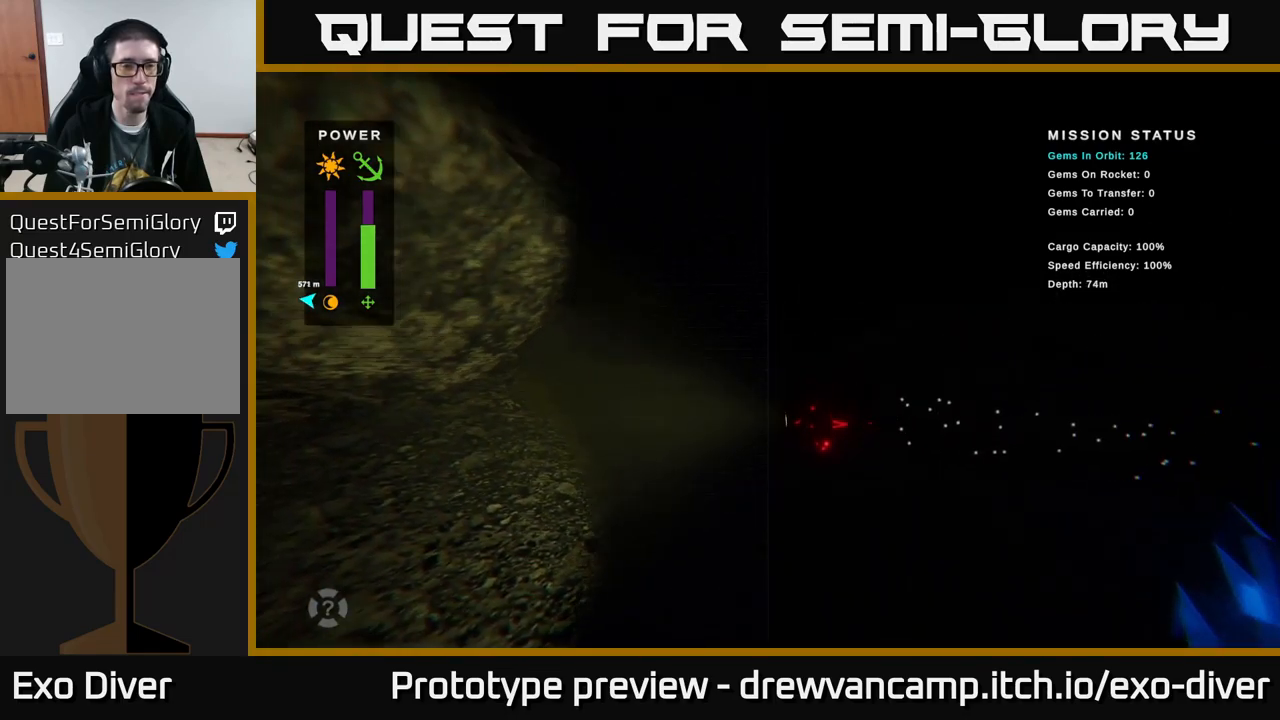
{"buttons": [], "left_stick": "left", "right_stick": "center", "events": []}
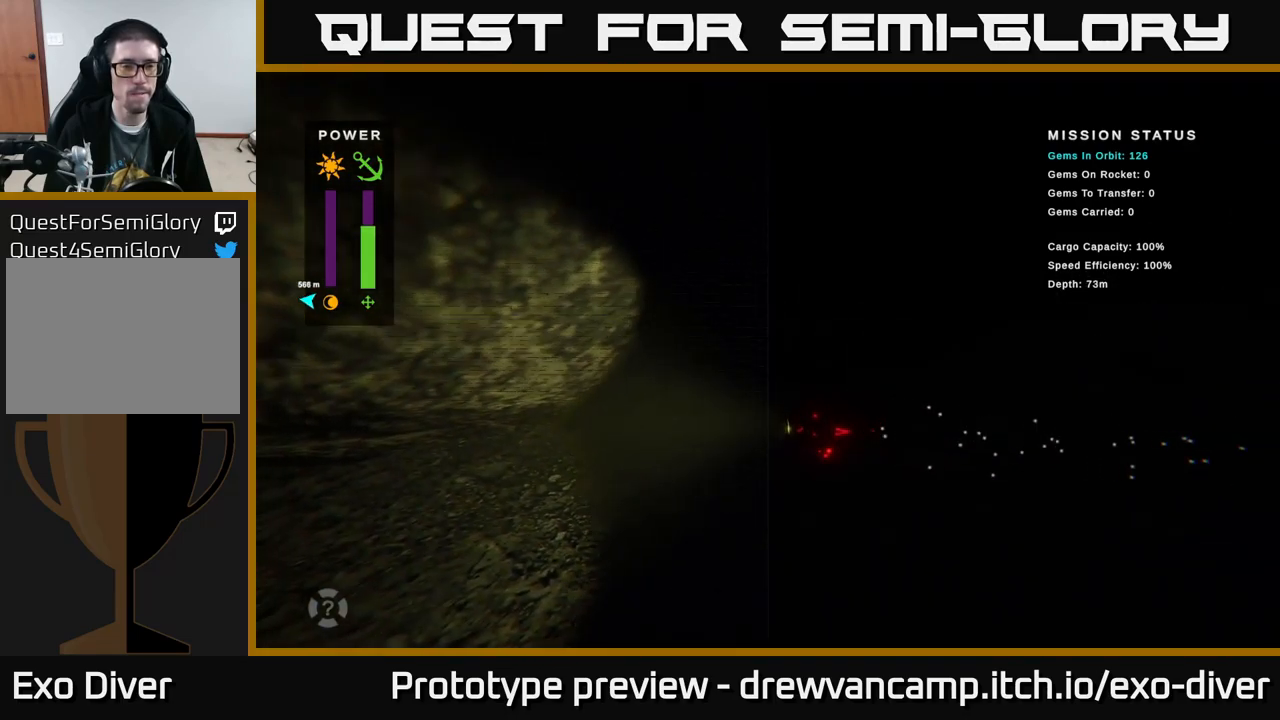
{"buttons": [], "left_stick": "left", "right_stick": "center", "events": []}
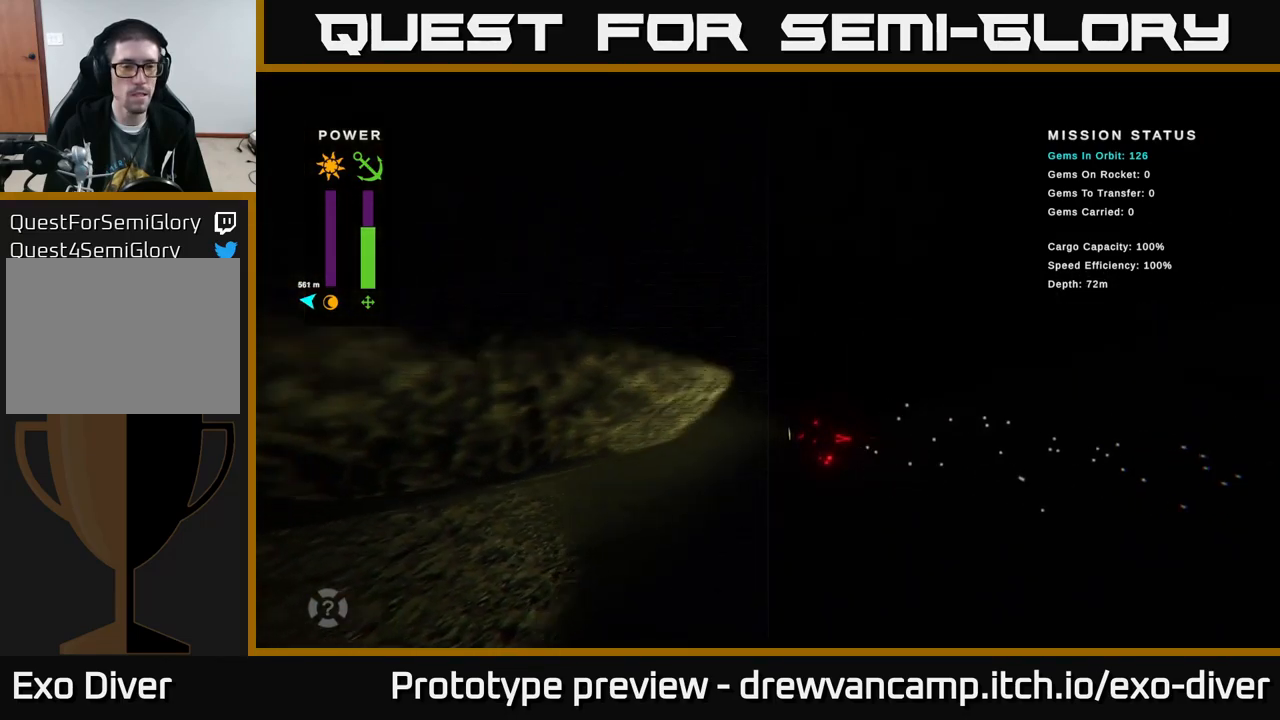
{"buttons": [], "left_stick": "up-left", "right_stick": "center", "events": [[450, "left_stick", "up-left"]]}
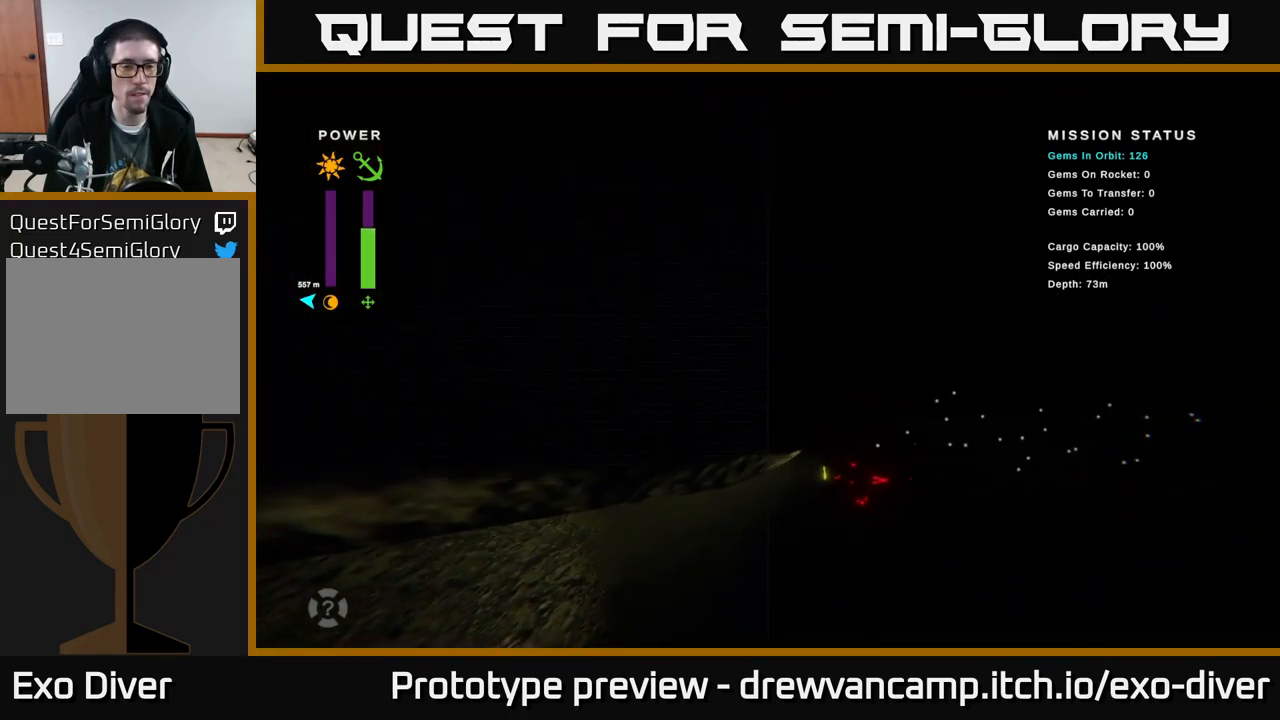
{"buttons": [], "left_stick": "down-left", "right_stick": "center", "events": [[133, "left_stick", "left"], [433, "left_stick", "down-left"]]}
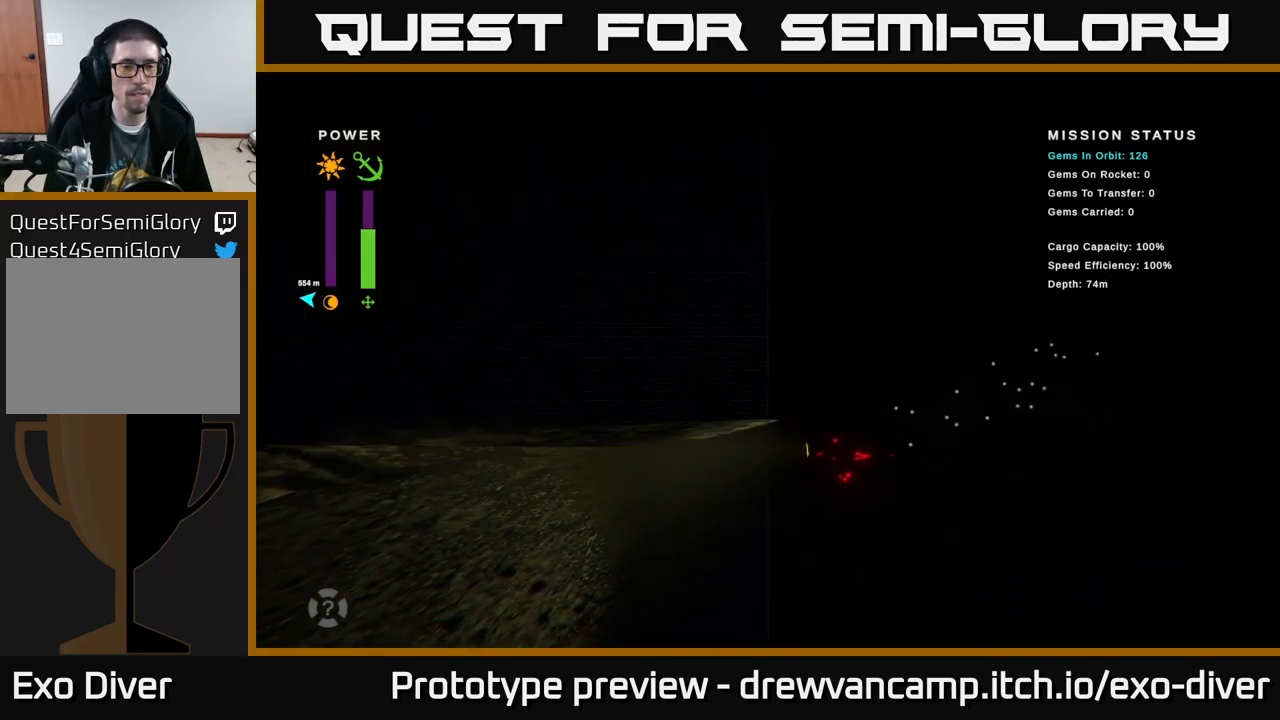
{"buttons": [], "left_stick": "left", "right_stick": "center", "events": [[217, "left_stick", "left"]]}